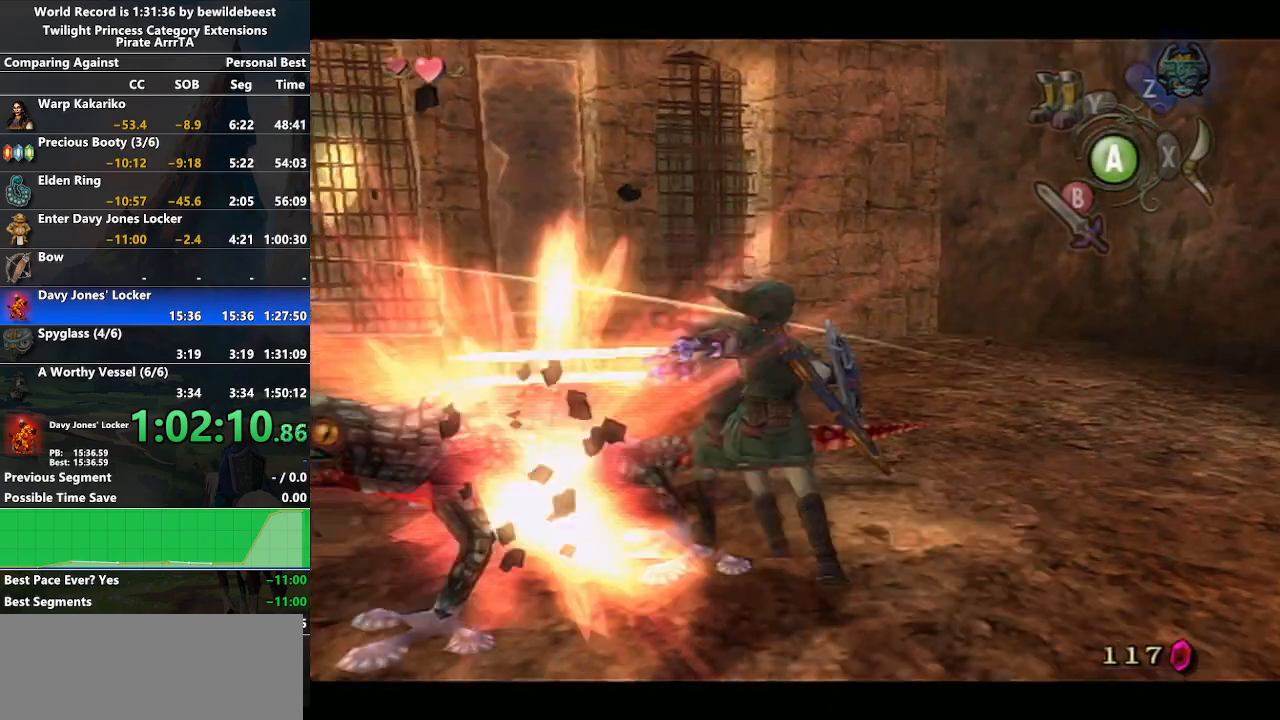
Gameplay with a controller (Nintendo layout); each line is a JSON object with the inputs held at the frame after it. "events" lists button and stick changes between this image and that frame as [ms after this image, input, new state], when the widget could be followed in between. Not read: L3 R3.
{"buttons": [], "left_stick": "up-left", "right_stick": "center", "events": [[17, "left_stick", "up-left"], [67, "L1", "up"], [217, "A", "down"], [300, "A", "up"], [383, "A", "down"], [467, "A", "up"]]}
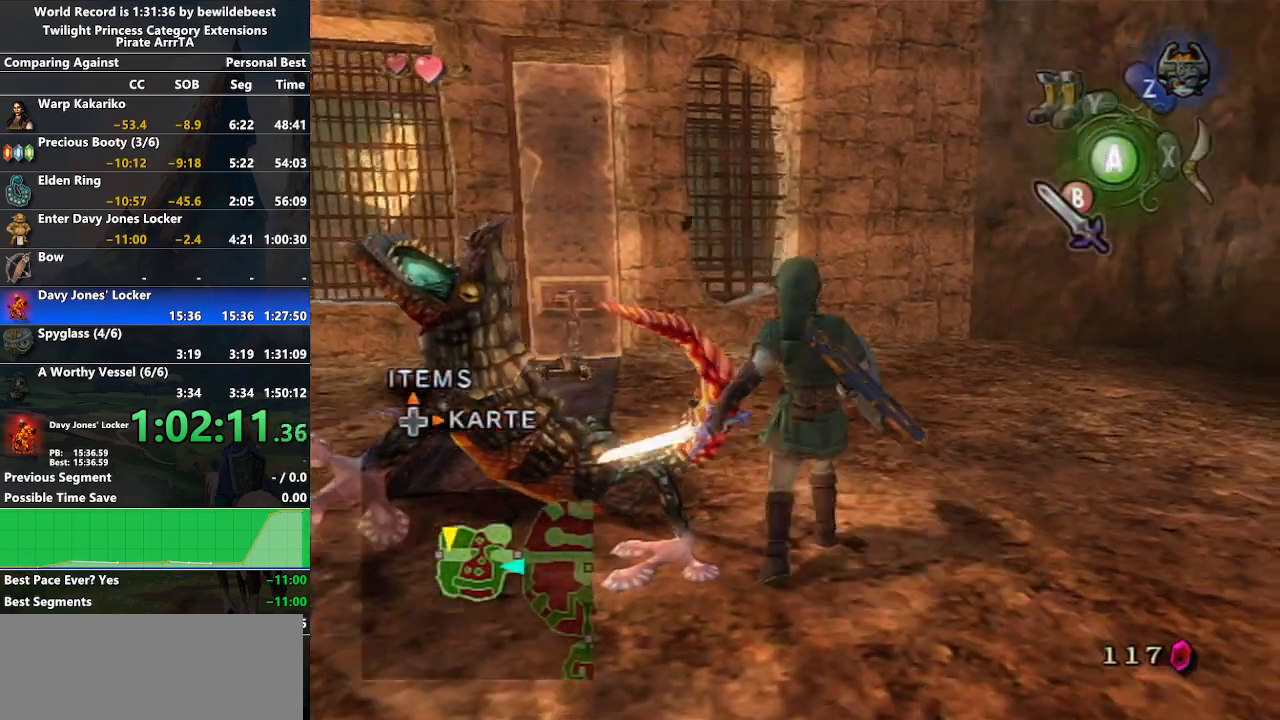
{"buttons": [], "left_stick": "up-left", "right_stick": "center", "events": [[33, "A", "down"], [133, "A", "up"]]}
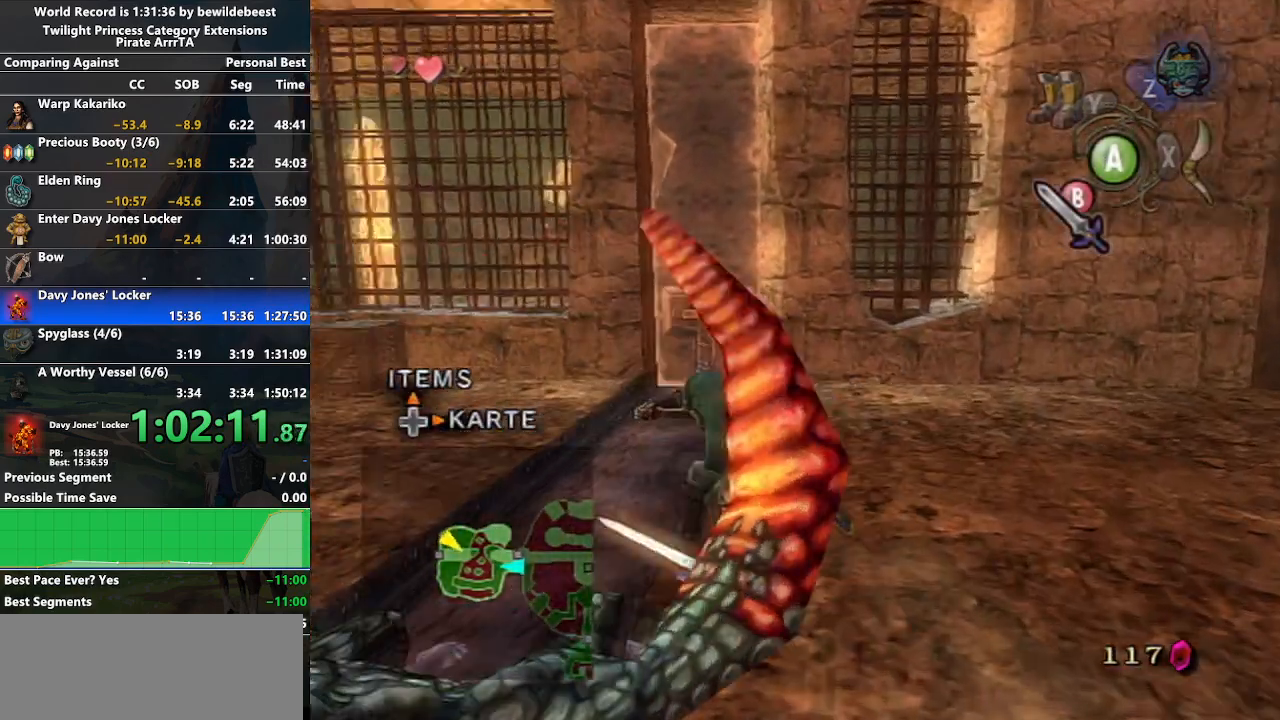
{"buttons": [], "left_stick": "up", "right_stick": "center", "events": [[67, "left_stick", "up"], [250, "left_stick", "up-right"], [417, "left_stick", "up"]]}
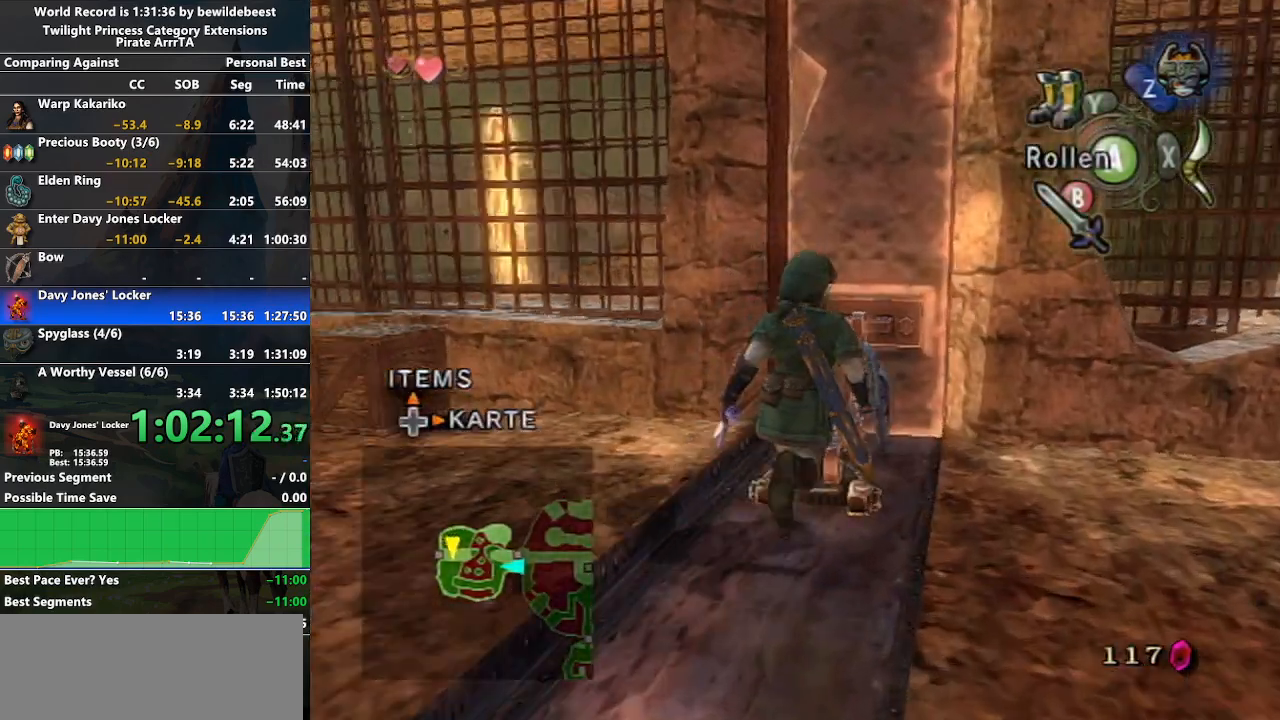
{"buttons": ["R1"], "left_stick": "center", "right_stick": "center", "events": [[33, "R1", "down"], [67, "left_stick", "center"]]}
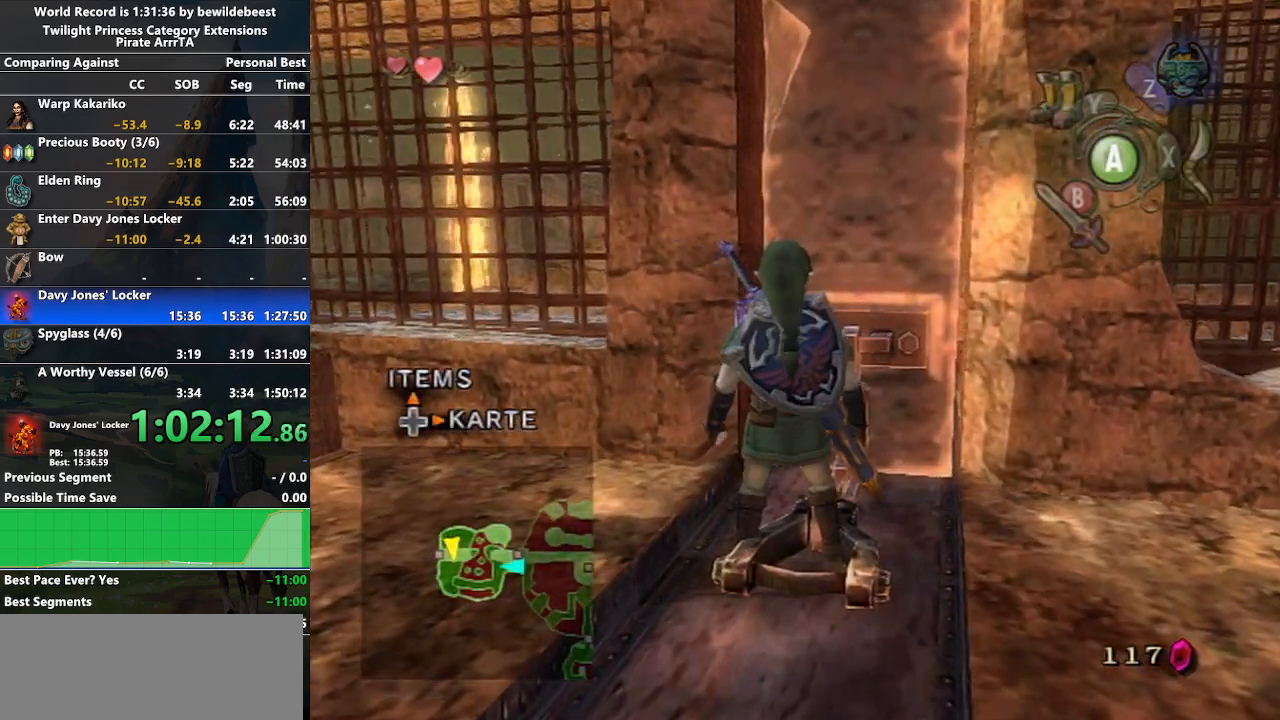
{"buttons": ["R1"], "left_stick": "down", "right_stick": "center", "events": [[17, "left_stick", "down"]]}
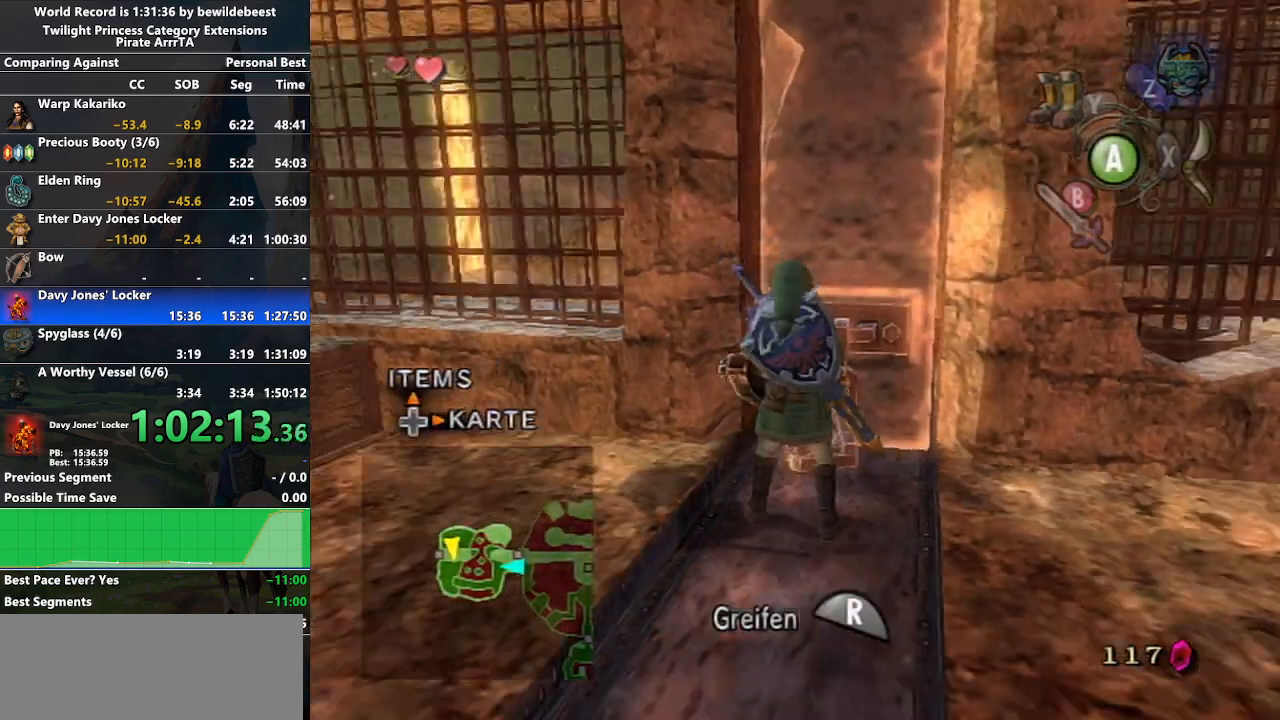
{"buttons": ["R1"], "left_stick": "down", "right_stick": "center", "events": []}
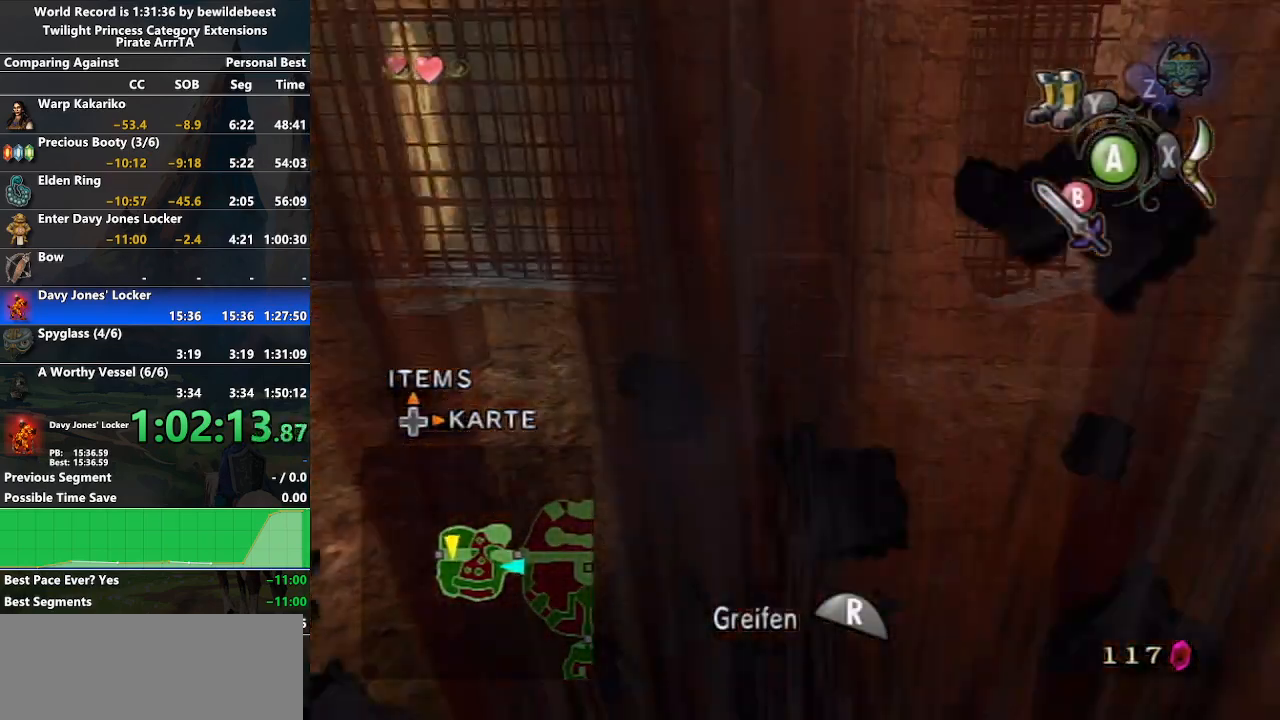
{"buttons": ["R1"], "left_stick": "down", "right_stick": "center", "events": []}
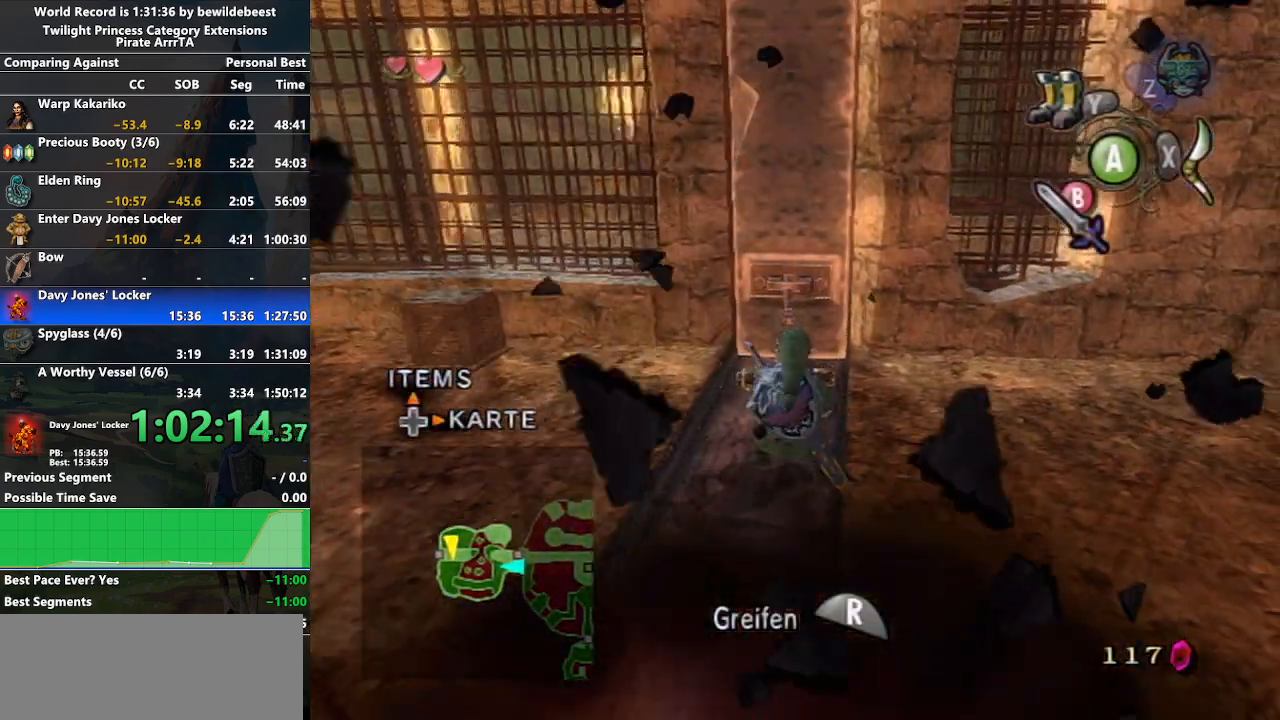
{"buttons": ["R1"], "left_stick": "down", "right_stick": "center", "events": []}
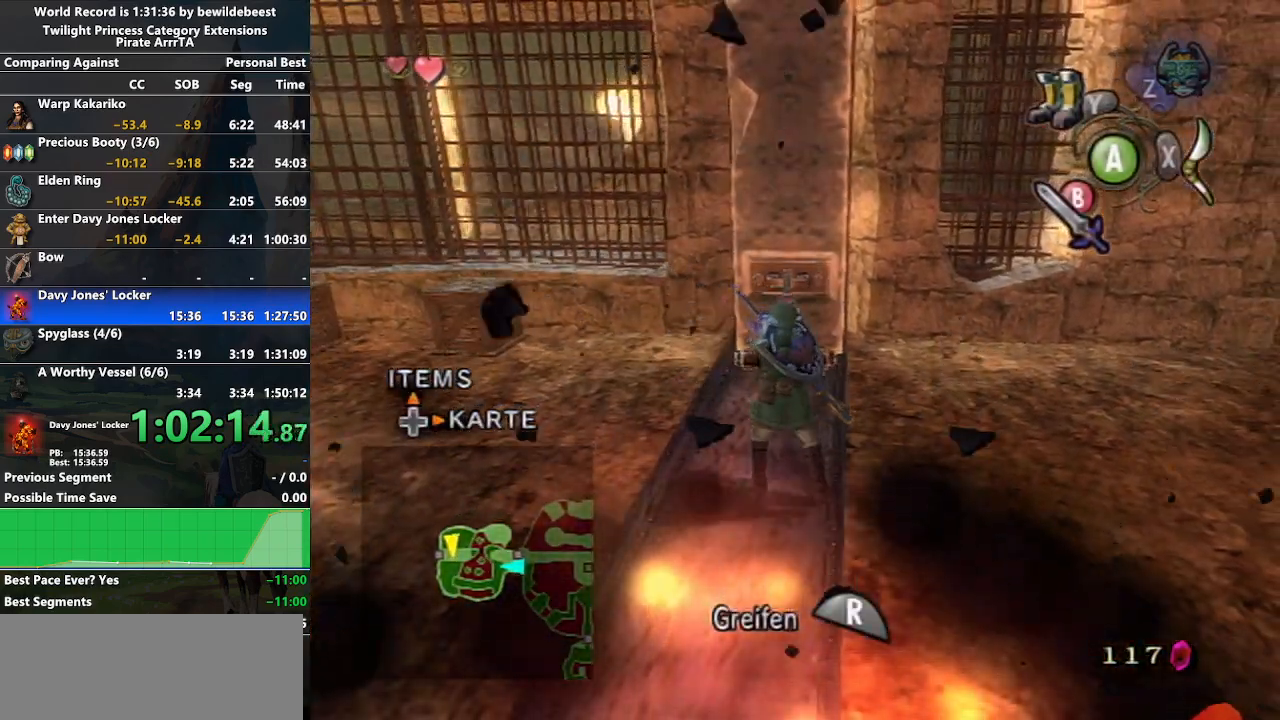
{"buttons": ["R1"], "left_stick": "down", "right_stick": "center", "events": []}
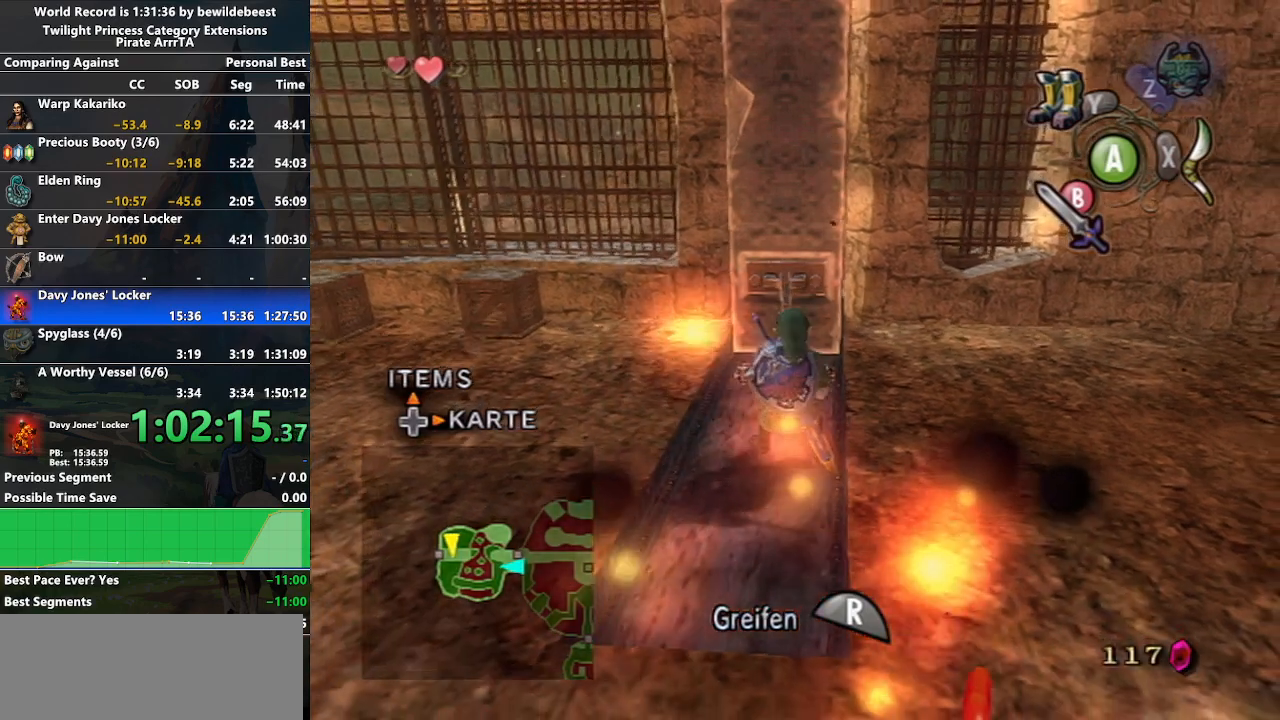
{"buttons": ["R1"], "left_stick": "down", "right_stick": "center", "events": []}
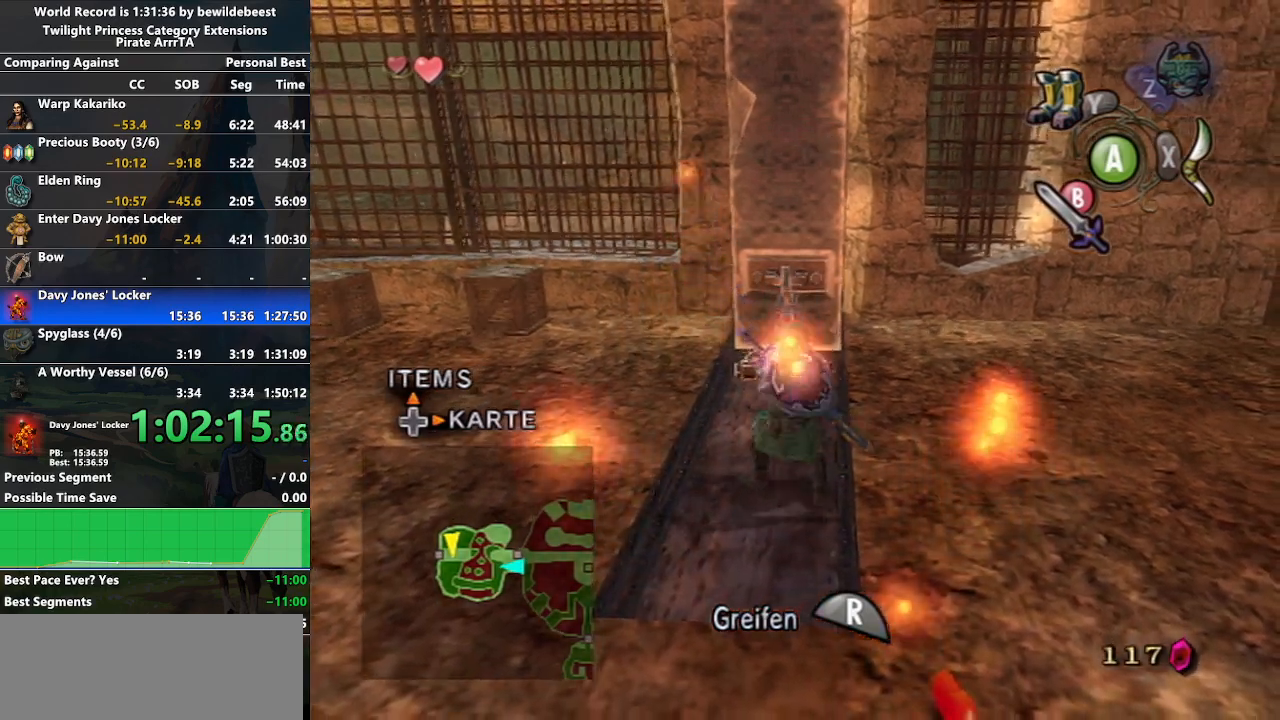
{"buttons": ["R1"], "left_stick": "down", "right_stick": "center", "events": []}
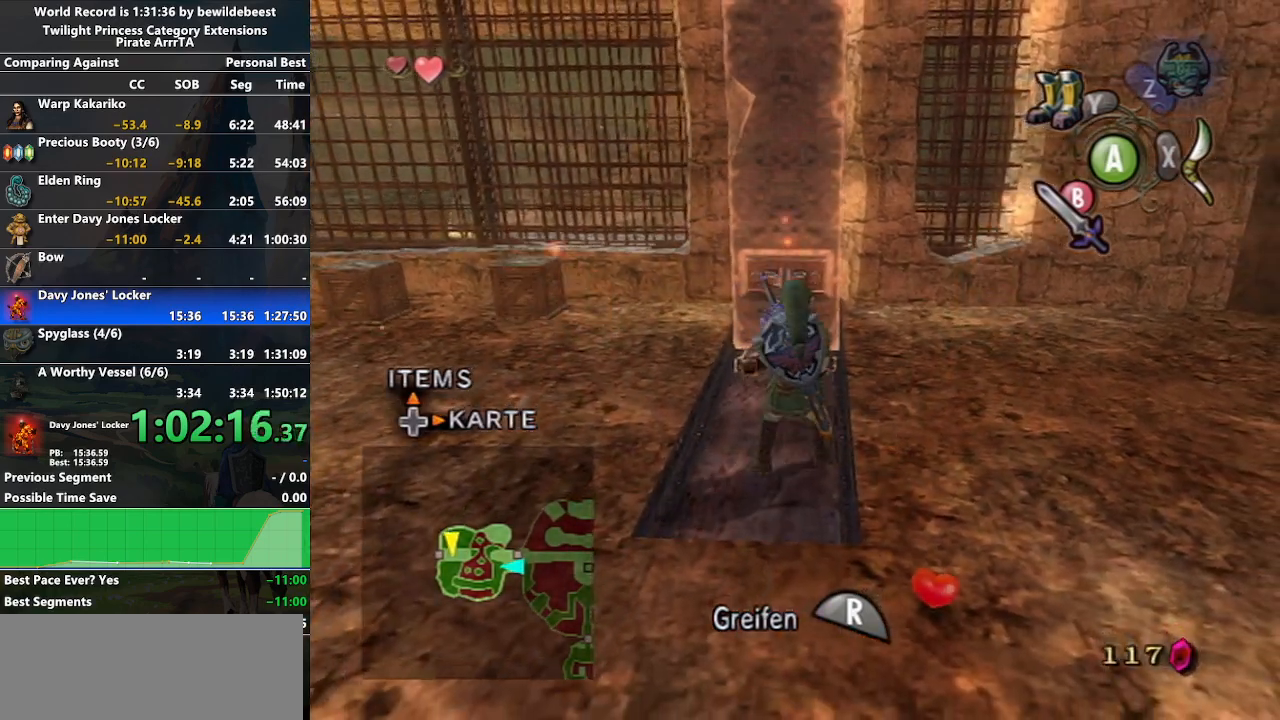
{"buttons": ["R1"], "left_stick": "down", "right_stick": "center", "events": []}
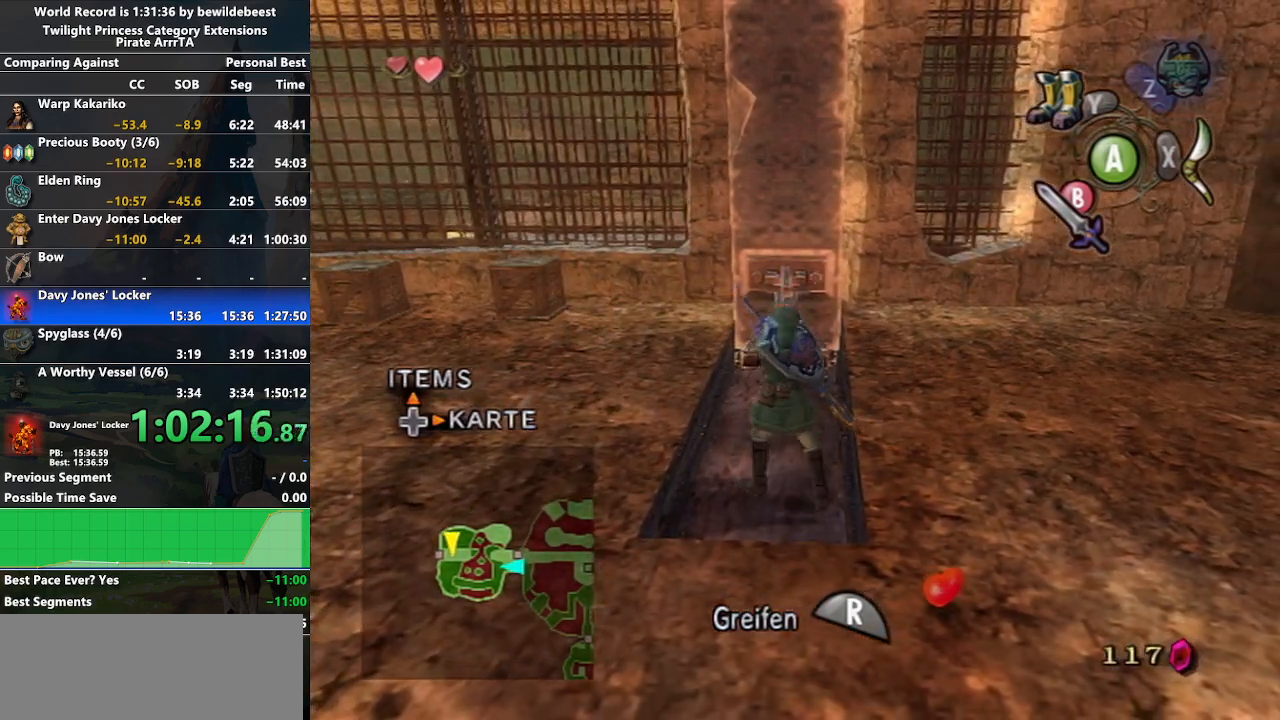
{"buttons": [], "left_stick": "up-right", "right_stick": "center", "events": [[450, "left_stick", "up-right"], [500, "R1", "up"]]}
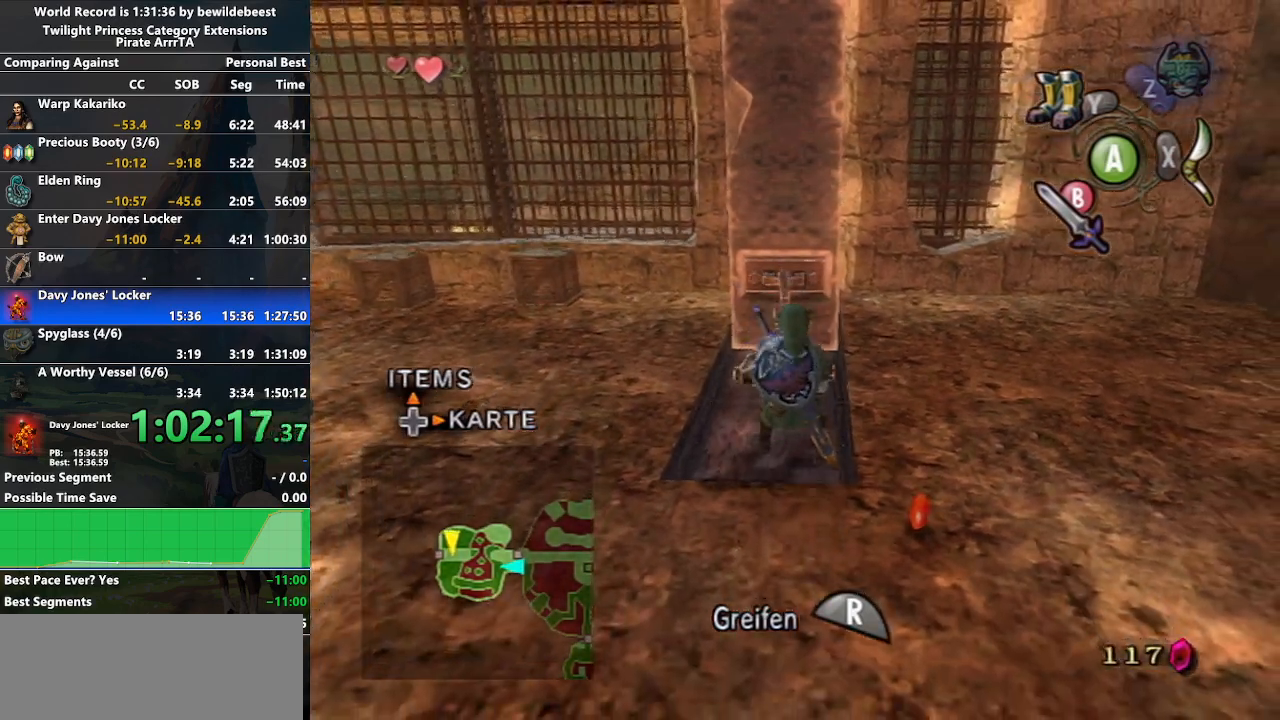
{"buttons": ["A"], "left_stick": "up", "right_stick": "center", "events": [[367, "left_stick", "up"], [500, "A", "down"]]}
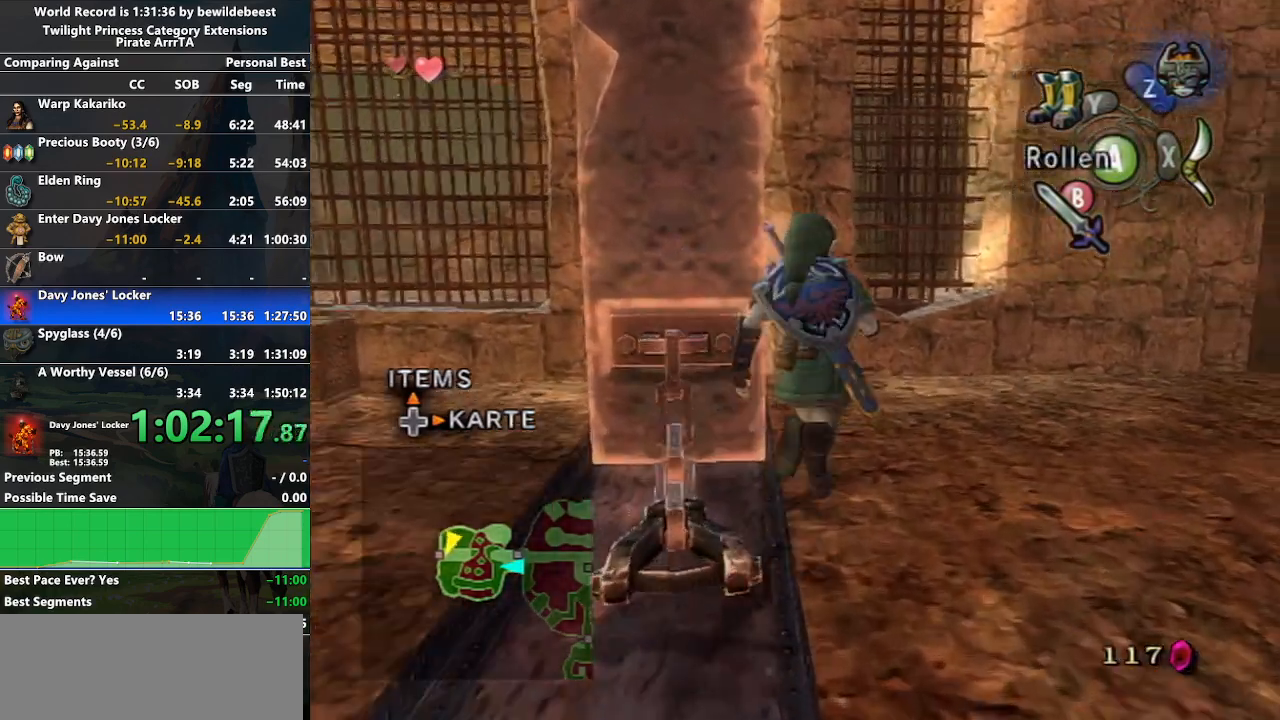
{"buttons": [], "left_stick": "up-left", "right_stick": "center", "events": [[117, "A", "up"], [267, "left_stick", "up-left"]]}
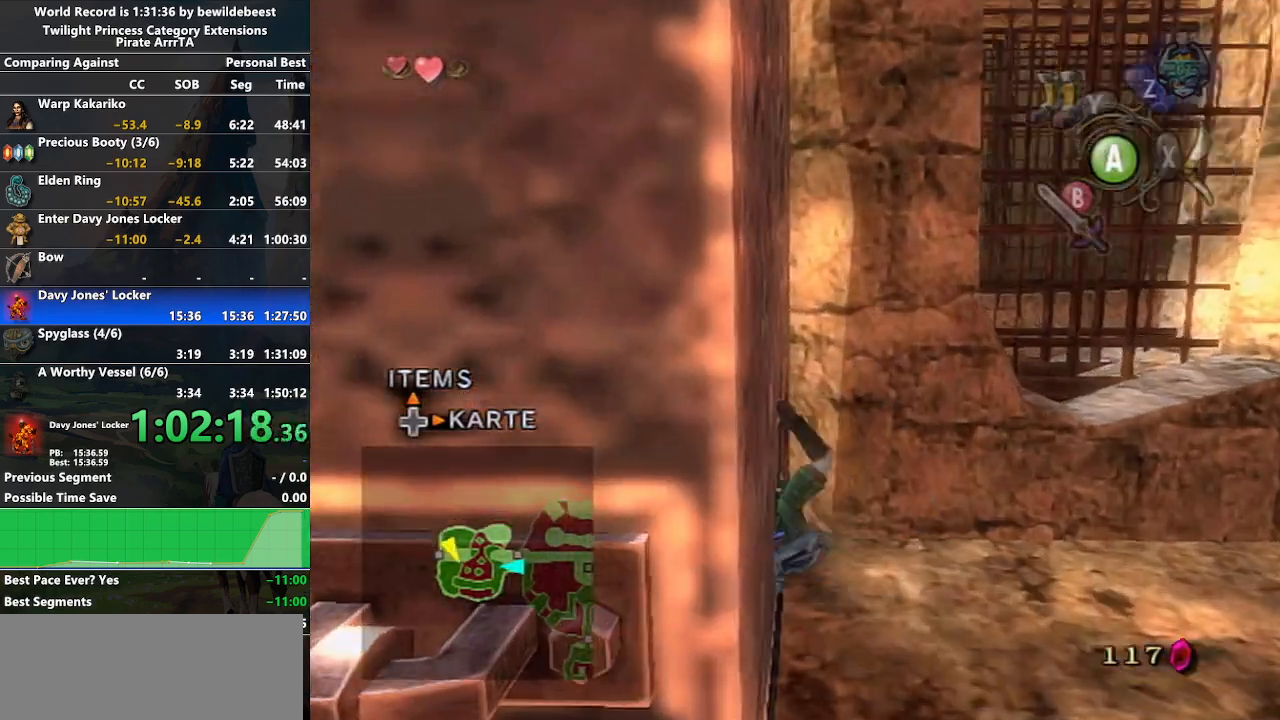
{"buttons": [], "left_stick": "up", "right_stick": "center", "events": [[50, "left_stick", "up"], [217, "A", "down"], [300, "A", "up"], [367, "A", "down"], [450, "A", "up"]]}
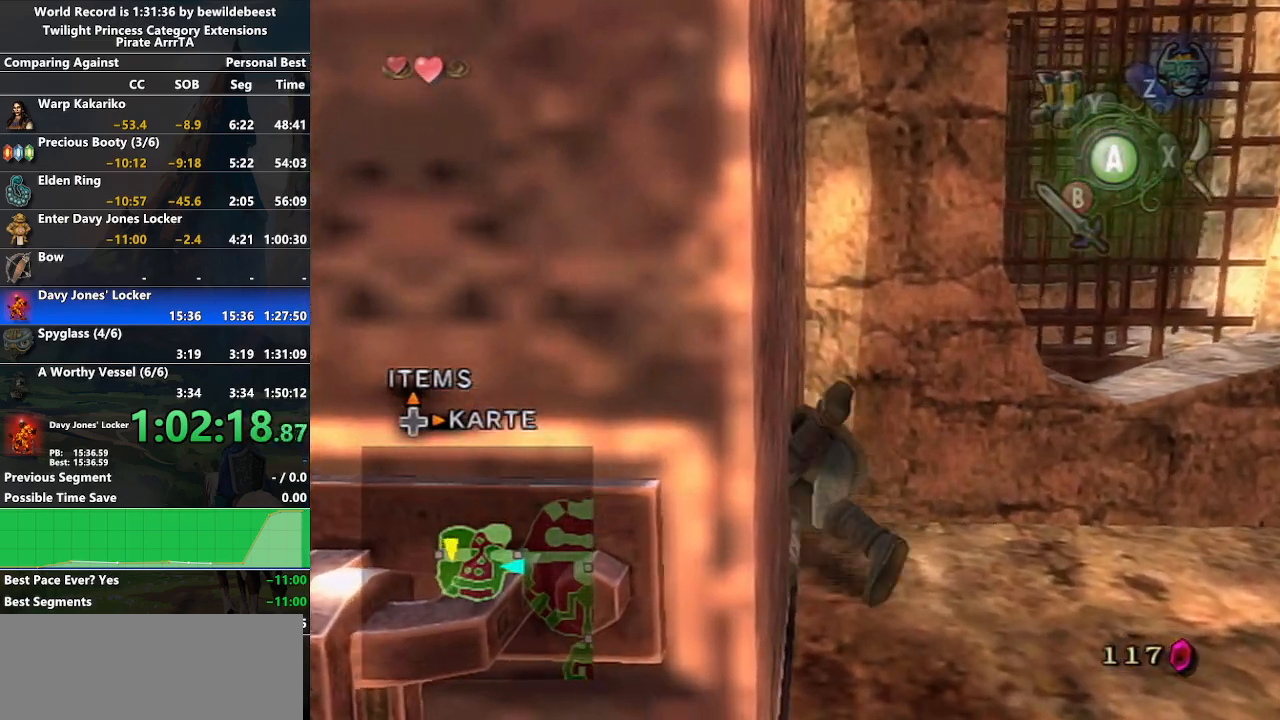
{"buttons": [], "left_stick": "up", "right_stick": "center", "events": [[400, "A", "down"], [467, "A", "up"]]}
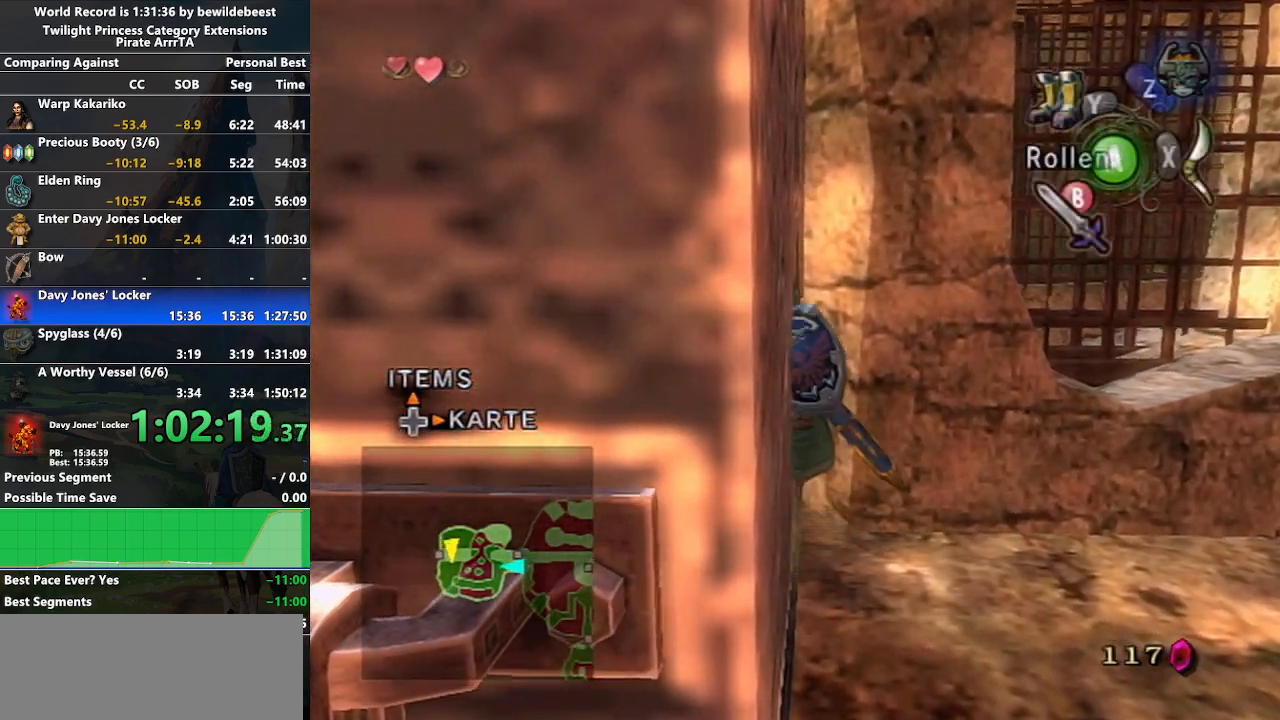
{"buttons": [], "left_stick": "up", "right_stick": "center", "events": [[33, "A", "down"], [150, "A", "up"]]}
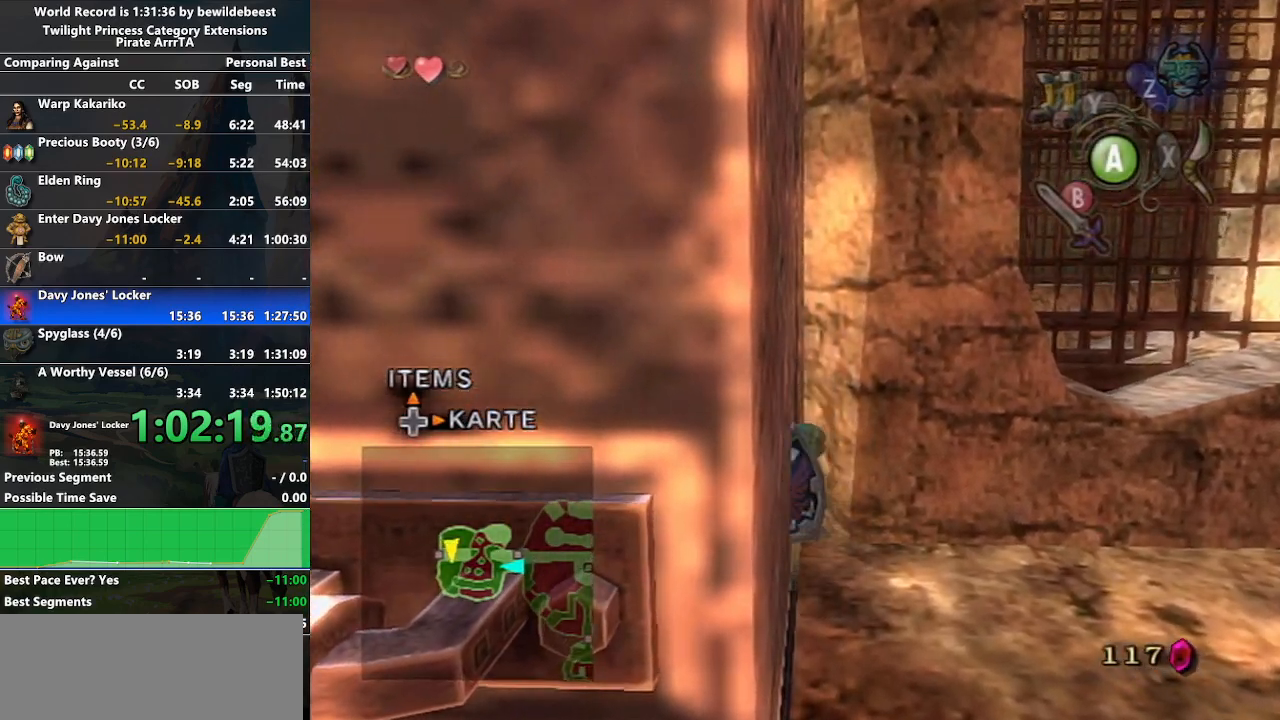
{"buttons": [], "left_stick": "up", "right_stick": "center", "events": [[83, "A", "down"], [133, "A", "up"], [183, "A", "down"], [317, "A", "up"]]}
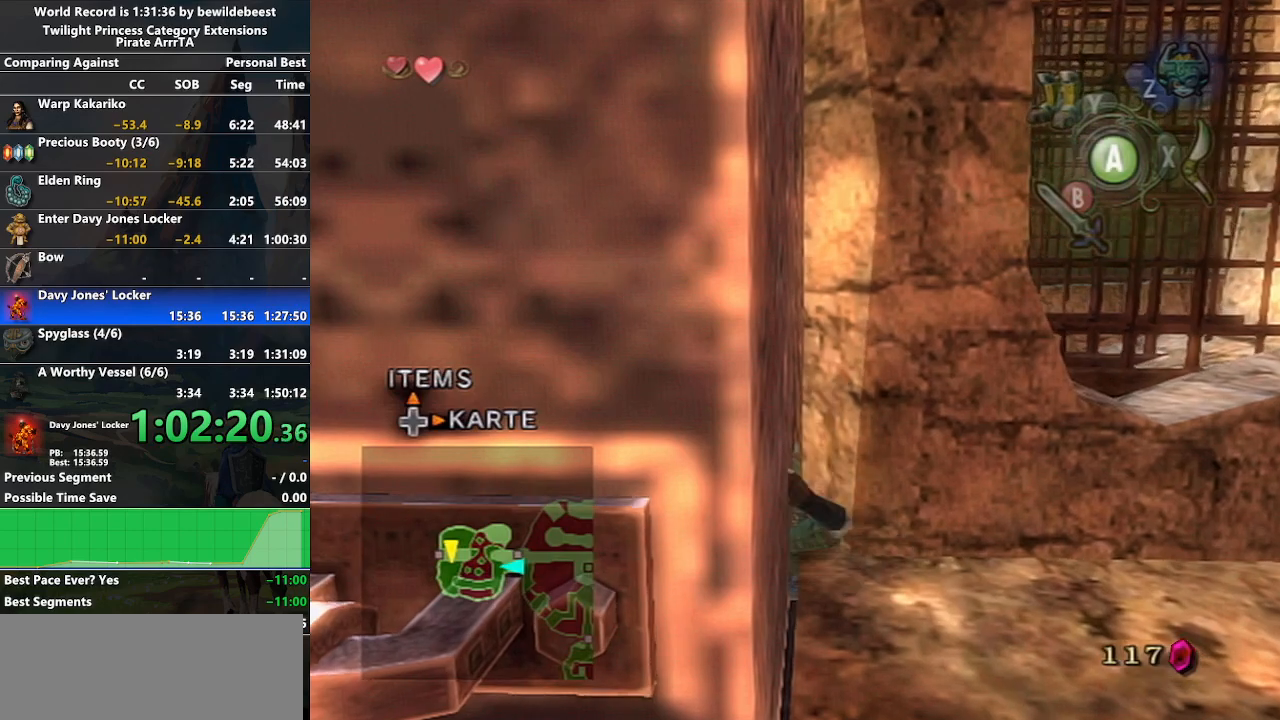
{"buttons": ["A"], "left_stick": "up", "right_stick": "center", "events": [[283, "A", "down"], [350, "A", "up"], [400, "A", "down"]]}
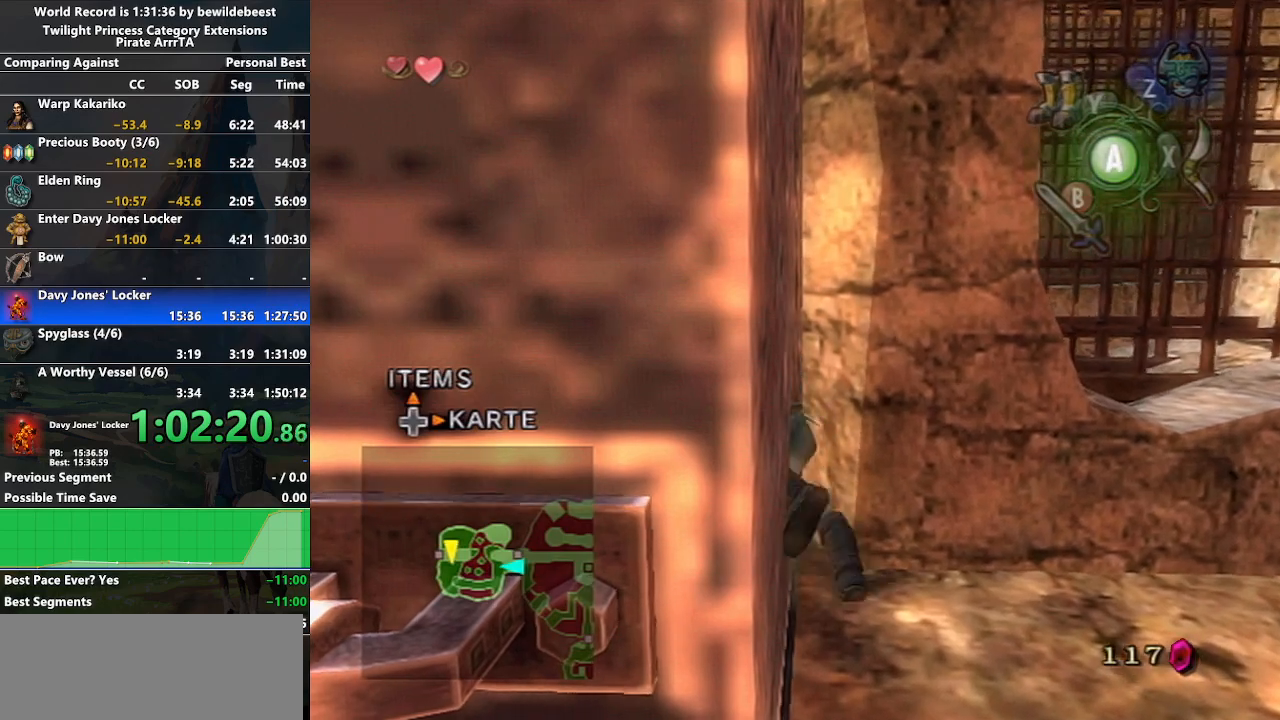
{"buttons": ["A"], "left_stick": "up", "right_stick": "center", "events": [[17, "A", "up"], [467, "A", "down"]]}
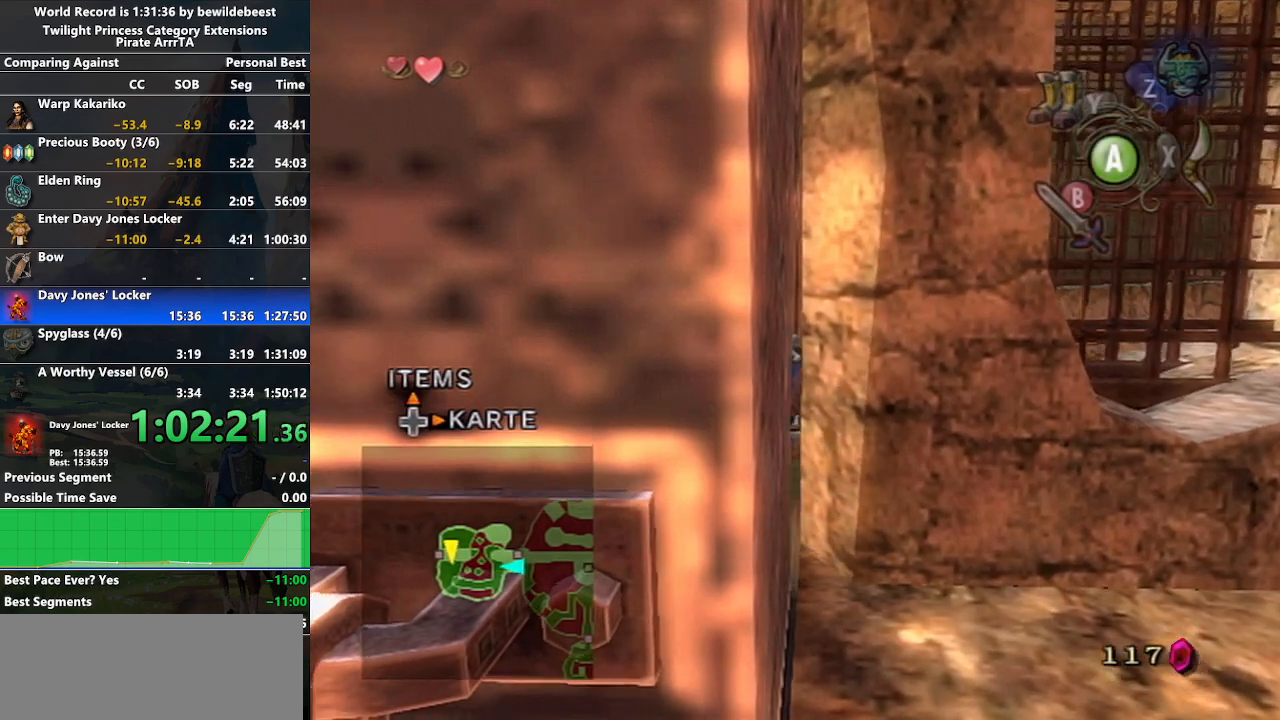
{"buttons": [], "left_stick": "up", "right_stick": "center", "events": [[17, "A", "up"], [33, "A", "down"], [183, "A", "up"]]}
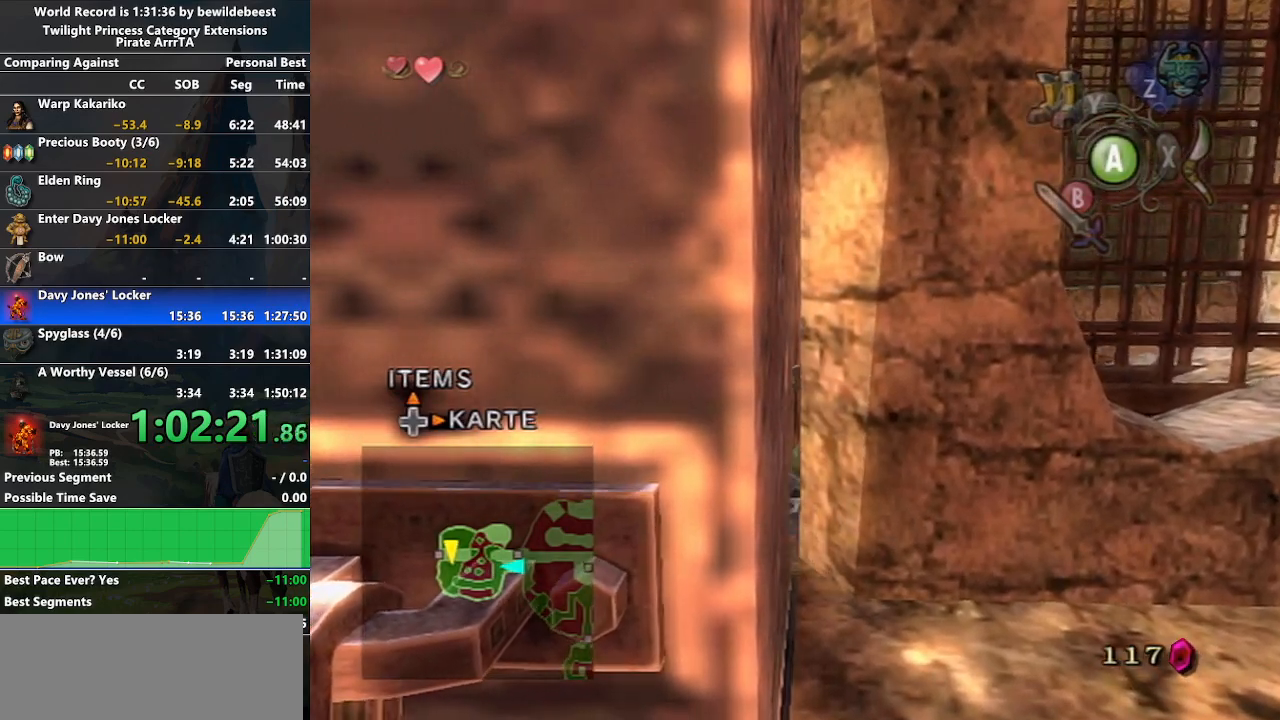
{"buttons": [], "left_stick": "up", "right_stick": "center", "events": [[133, "A", "down"], [217, "A", "up"], [250, "A", "down"], [383, "A", "up"]]}
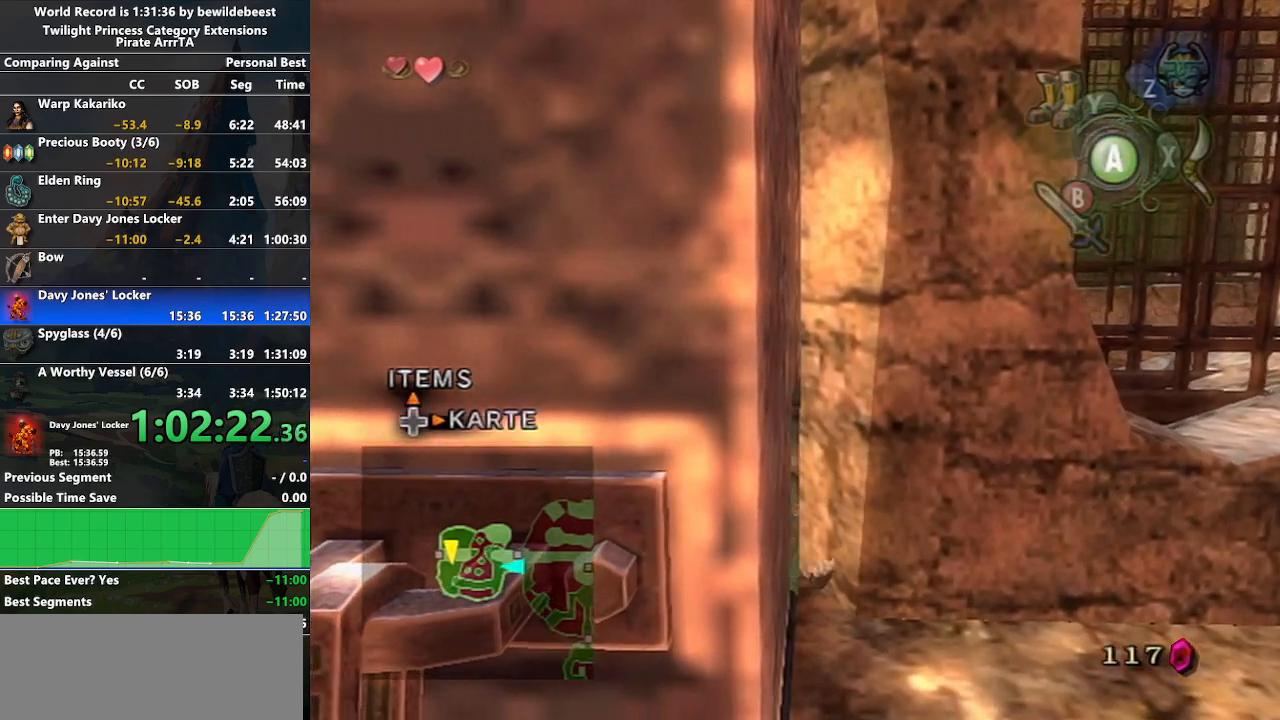
{"buttons": ["A"], "left_stick": "up", "right_stick": "center", "events": [[333, "A", "down"], [383, "A", "up"], [433, "A", "down"]]}
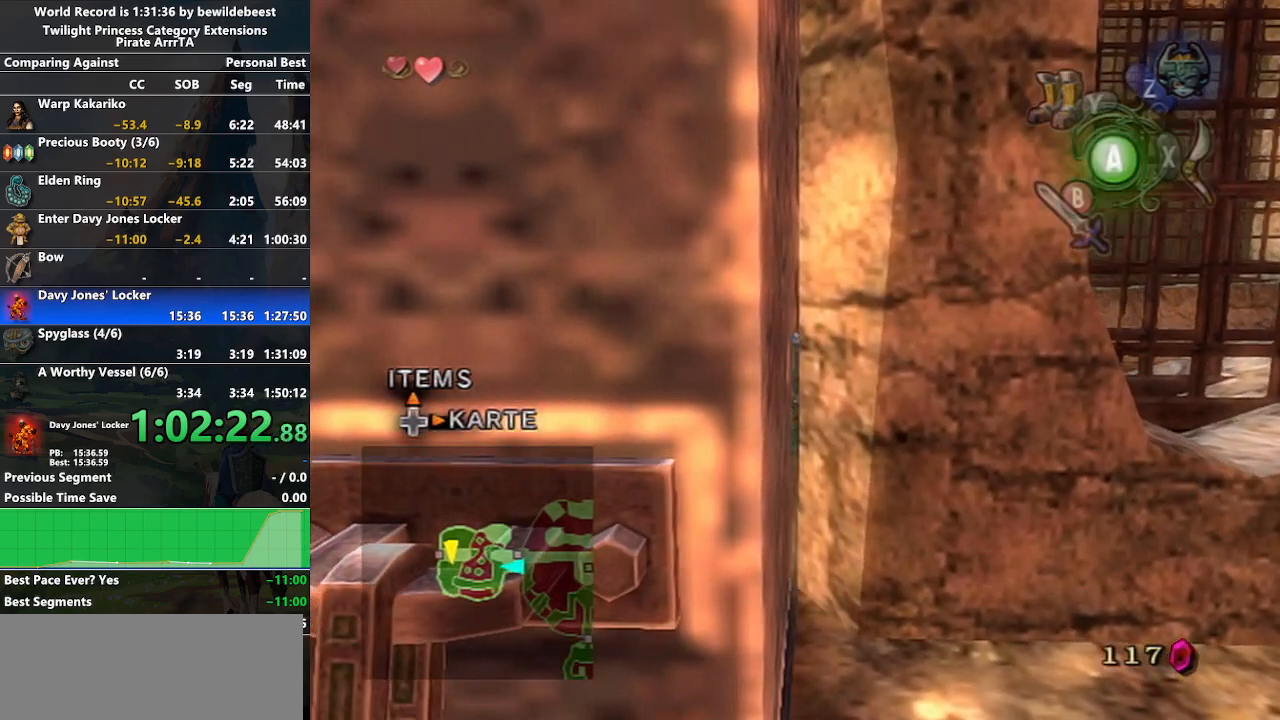
{"buttons": [], "left_stick": "up", "right_stick": "center", "events": [[67, "A", "up"]]}
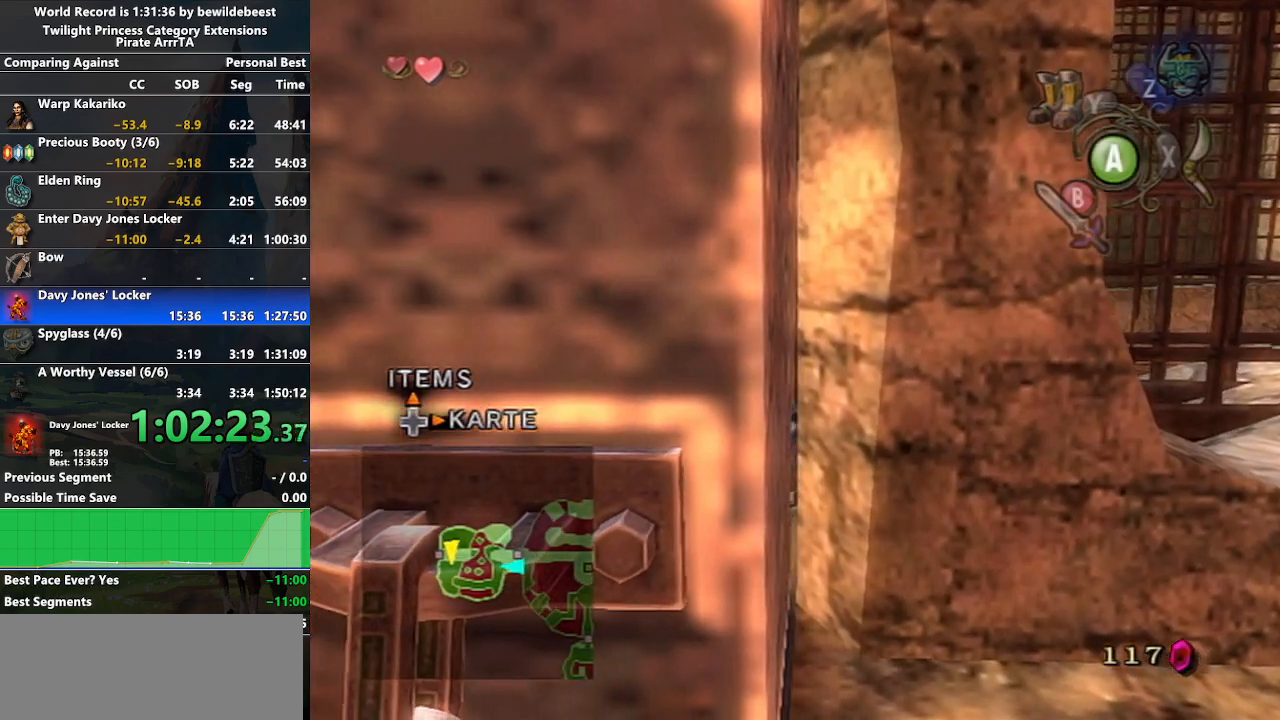
{"buttons": [], "left_stick": "up", "right_stick": "center", "events": [[17, "A", "down"], [83, "A", "up"], [133, "A", "down"], [267, "A", "up"]]}
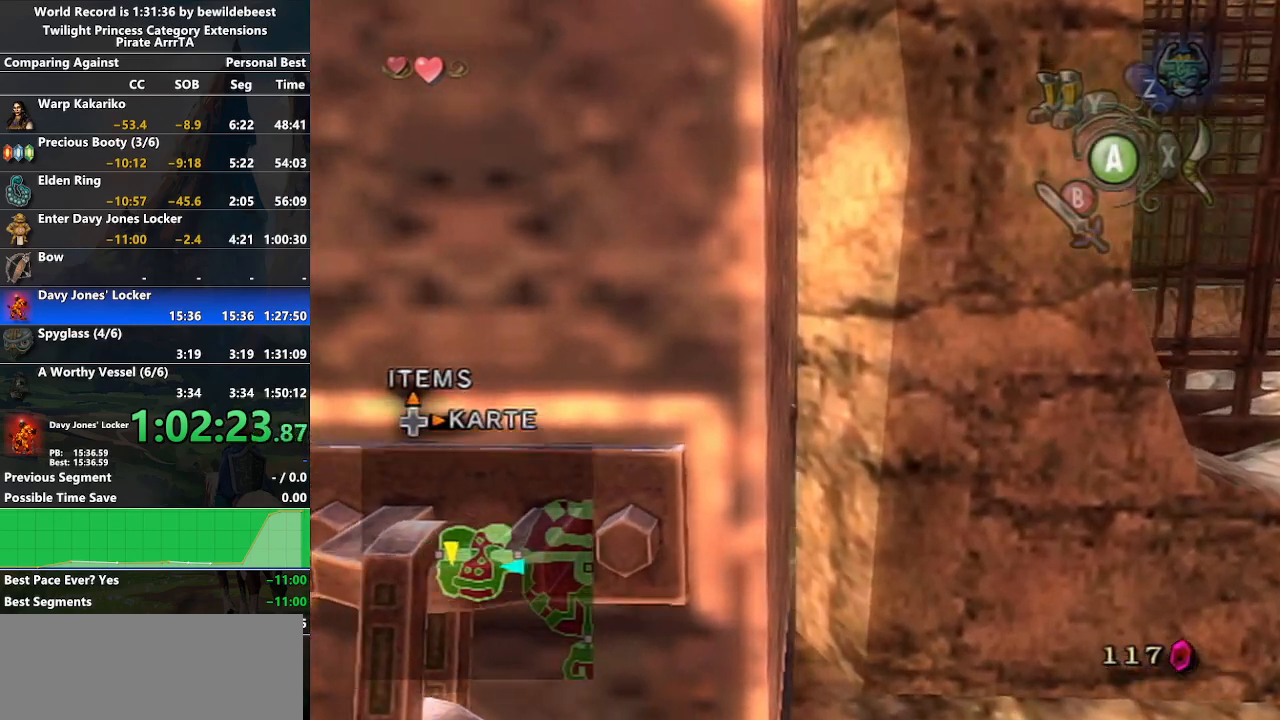
{"buttons": [], "left_stick": "right", "right_stick": "center", "events": [[267, "left_stick", "right"], [317, "left_stick", "down-right"], [467, "left_stick", "right"]]}
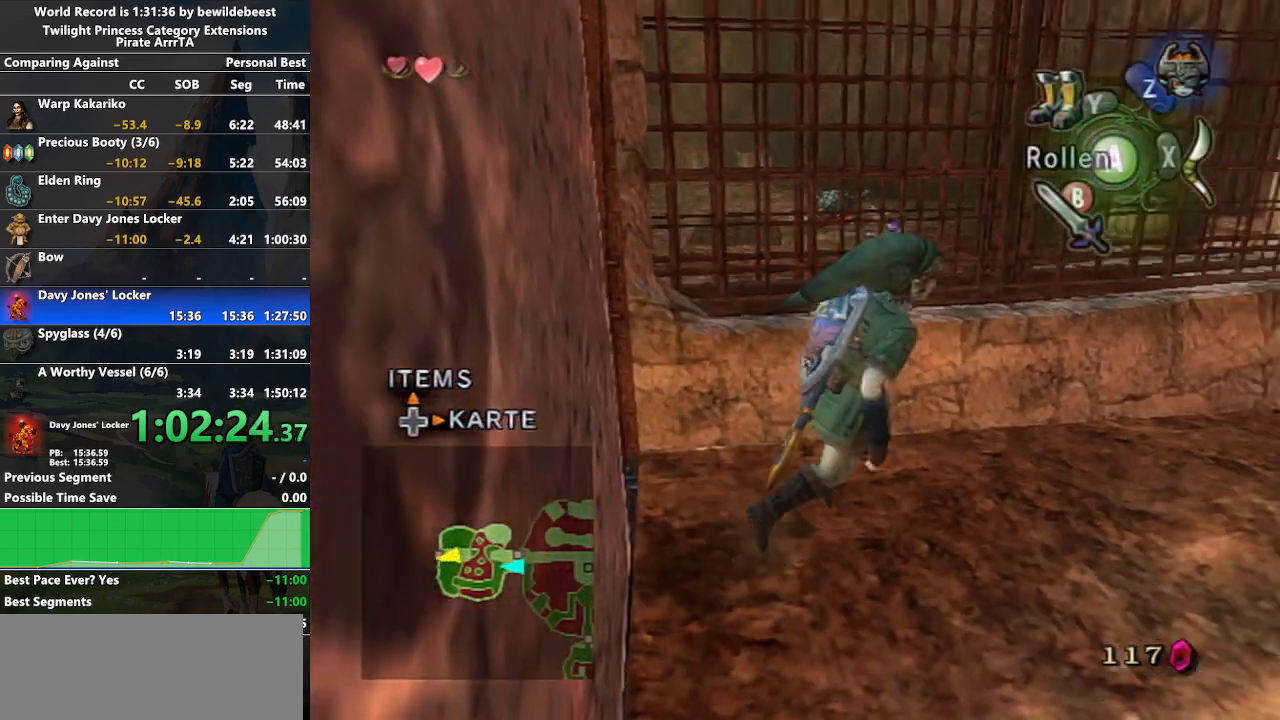
{"buttons": [], "left_stick": "up", "right_stick": "center", "events": [[17, "A", "down"], [100, "left_stick", "up-right"], [133, "A", "up"], [450, "left_stick", "up"]]}
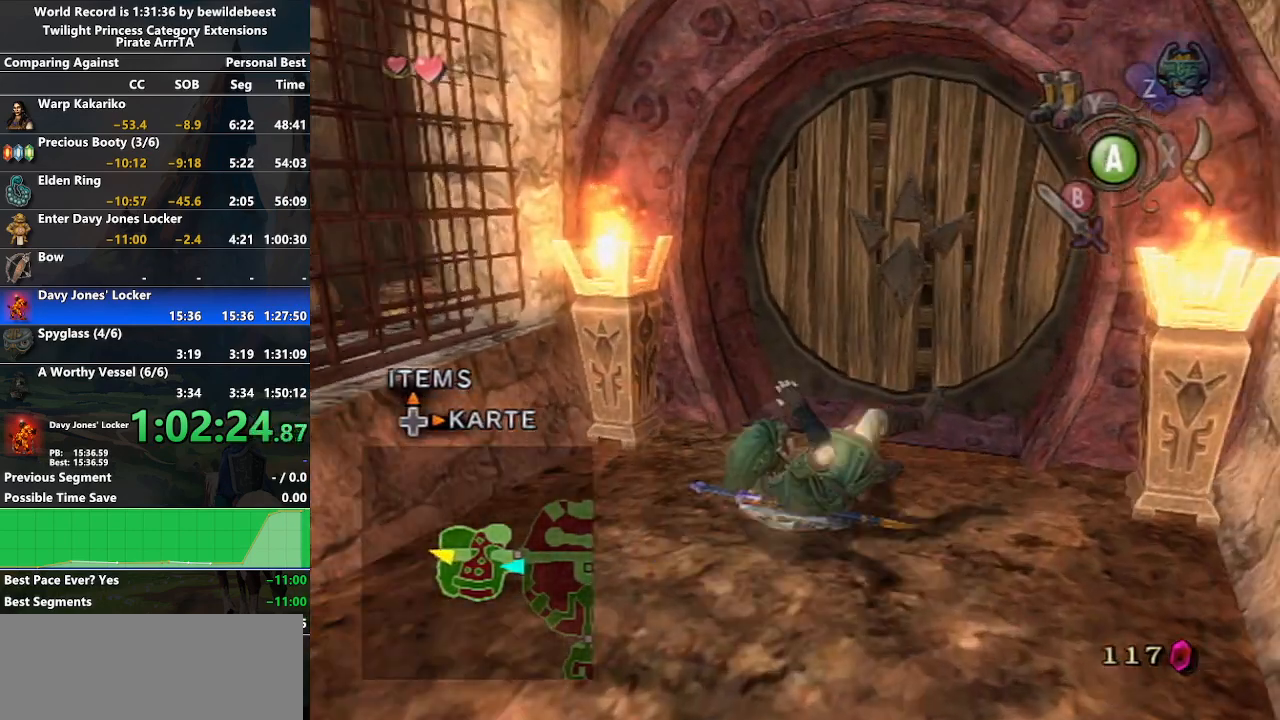
{"buttons": [], "left_stick": "center", "right_stick": "center", "events": [[300, "left_stick", "center"], [350, "A", "down"], [450, "A", "up"]]}
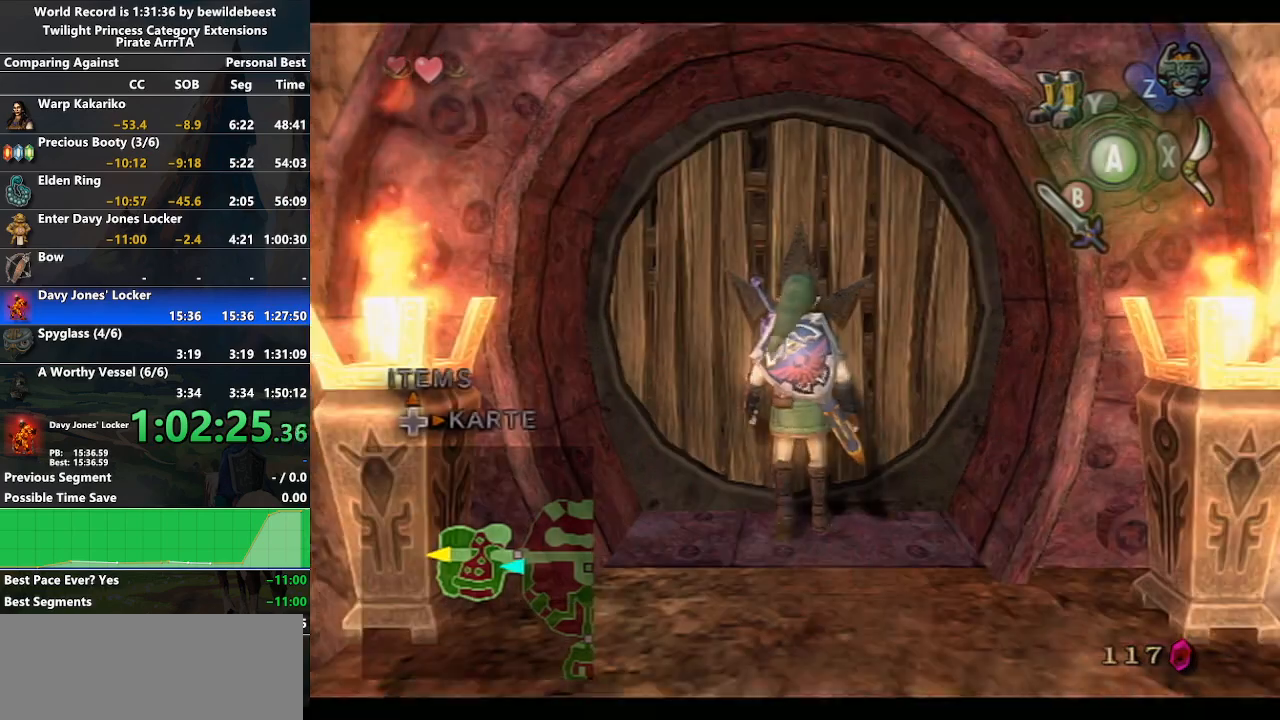
{"buttons": [], "left_stick": "down-left", "right_stick": "center", "events": [[250, "left_stick", "down-right"], [450, "left_stick", "down-left"]]}